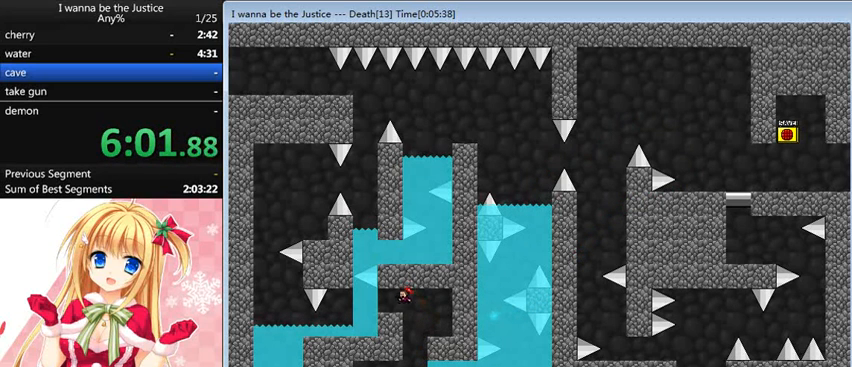
Gameplay with keyboard; each line is a JSON object with the keys held at the frame after it. "events" lists presses ("down") and releases ("up") of "0", "down", "left", "r", "right", "shift_l", "shift_r", "up" and "z" between this image and that frame as [ms after this image, input, new state], when the widget could be followed in between. No other keys are recorded. Mouse input is not recorded.
{"keys": ["left"], "events": [[40, "shift_l", "up"]]}
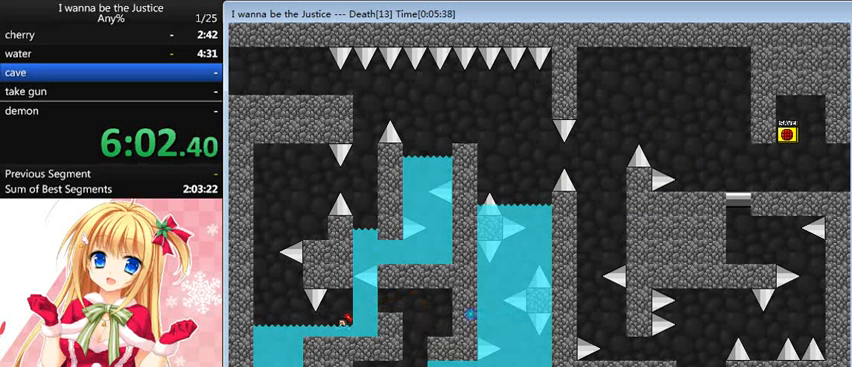
{"keys": ["left", "shift_l"], "events": [[320, "shift_l", "down"]]}
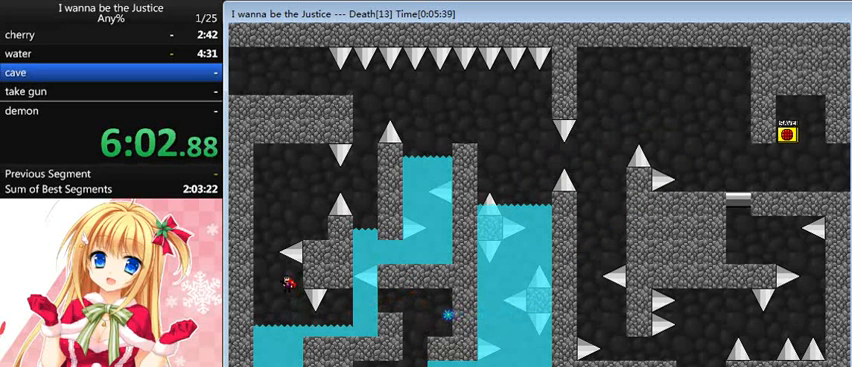
{"keys": ["right", "shift_l"], "events": [[160, "shift_l", "up"], [240, "left", "up"], [240, "shift_l", "down"], [360, "right", "down"]]}
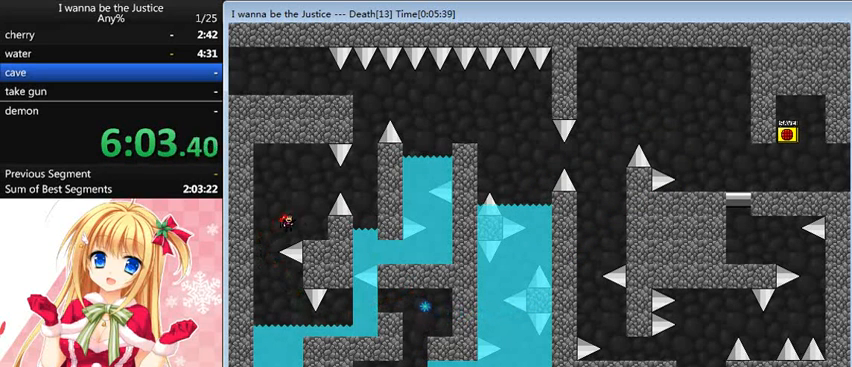
{"keys": ["shift_l"], "events": [[200, "shift_l", "up"], [400, "right", "up"], [400, "shift_l", "down"]]}
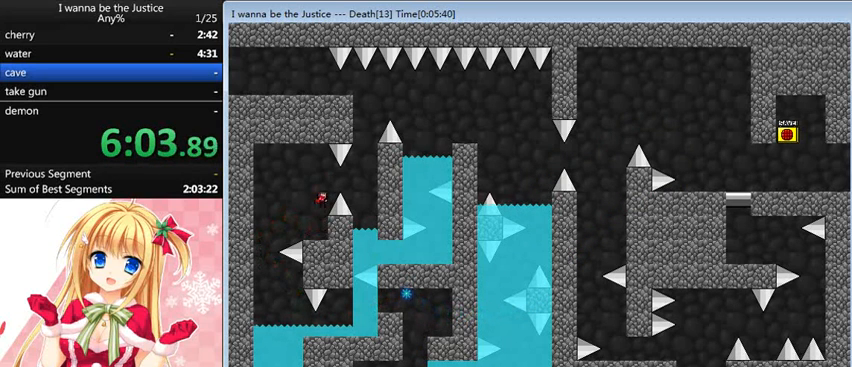
{"keys": ["right"], "events": [[40, "right", "down"], [80, "shift_l", "up"]]}
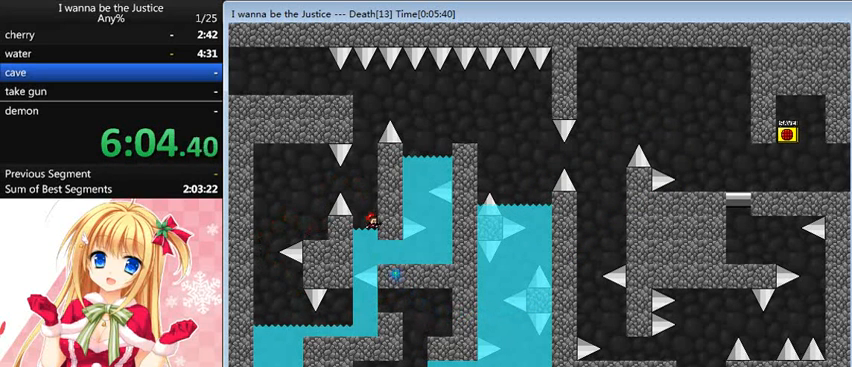
{"keys": ["right"], "events": []}
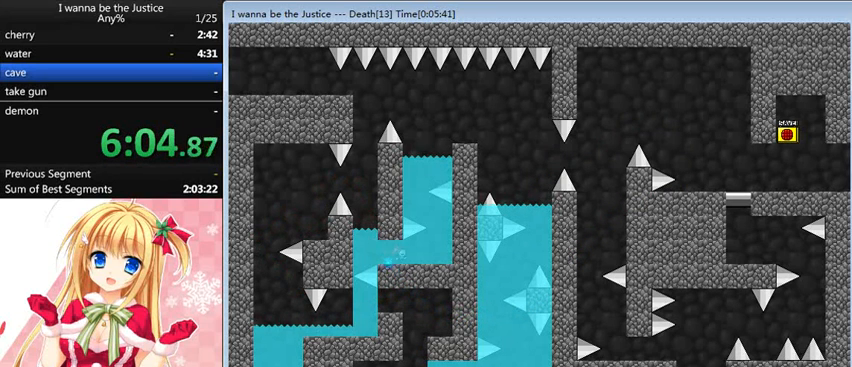
{"keys": [], "events": [[320, "right", "up"]]}
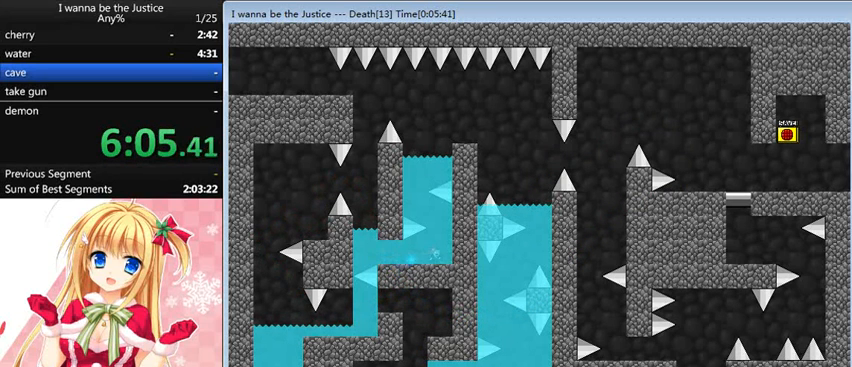
{"keys": ["shift_l"], "events": [[40, "shift_l", "down"], [120, "left", "down"], [360, "left", "up"], [360, "shift_l", "up"], [400, "shift_l", "down"]]}
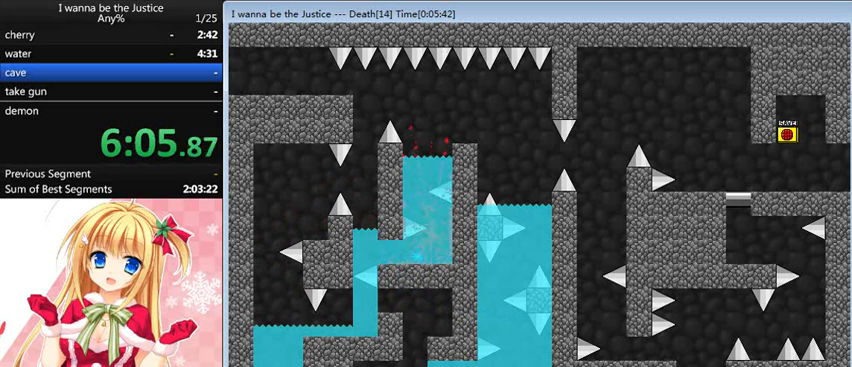
{"keys": ["left"], "events": [[40, "shift_l", "up"], [240, "r", "down"], [280, "r", "up"], [480, "left", "down"]]}
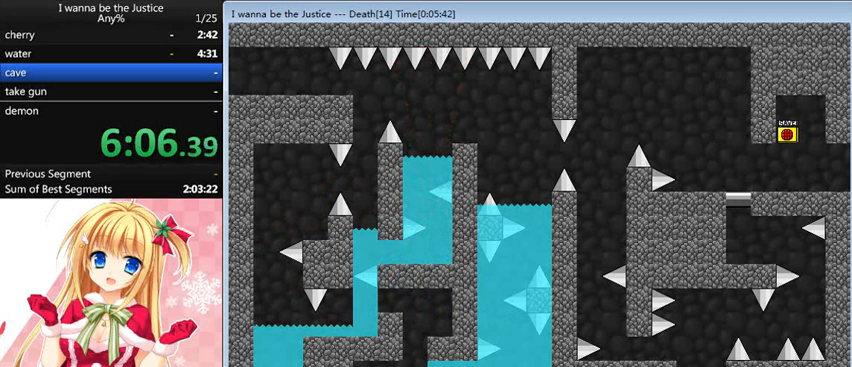
{"keys": [], "events": [[40, "shift_l", "down"], [200, "shift_l", "up"], [320, "left", "up"]]}
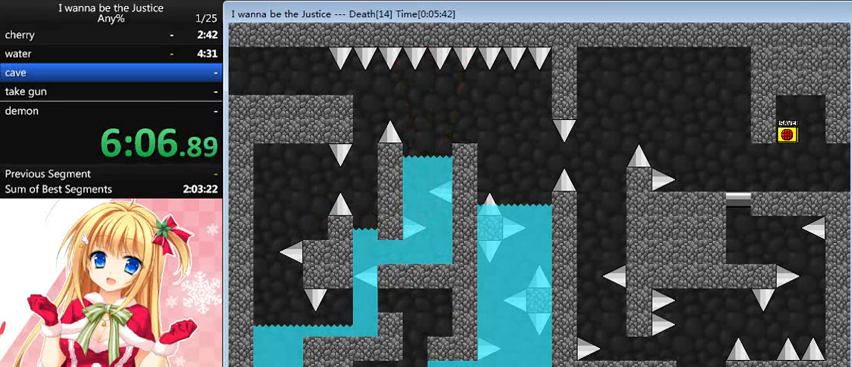
{"keys": ["shift_l"], "events": [[40, "left", "down"], [40, "shift_l", "down"], [160, "left", "up"], [280, "shift_l", "up"], [400, "shift_l", "down"]]}
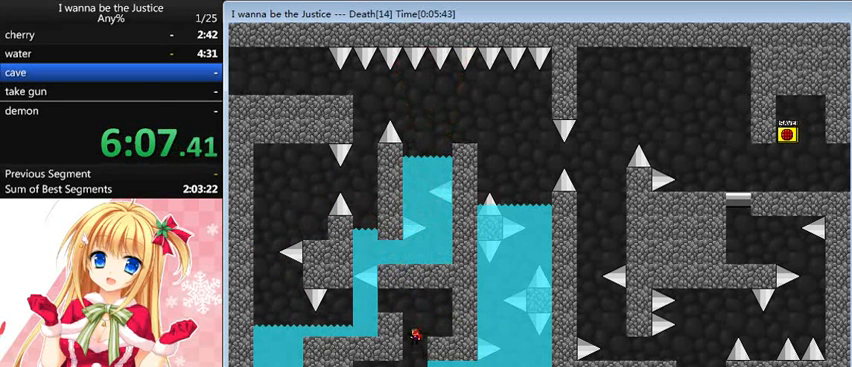
{"keys": ["left"], "events": [[120, "right", "down"], [240, "shift_l", "up"], [280, "right", "up"], [360, "left", "down"], [360, "shift_l", "down"], [440, "shift_l", "up"]]}
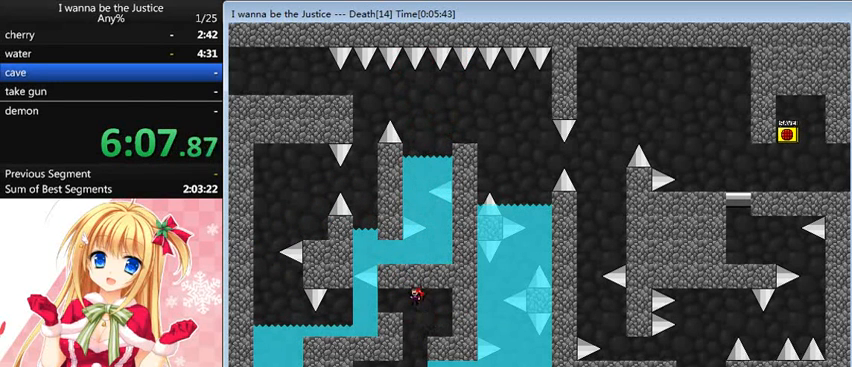
{"keys": ["left"], "events": [[80, "shift_l", "down"], [120, "shift_l", "up"]]}
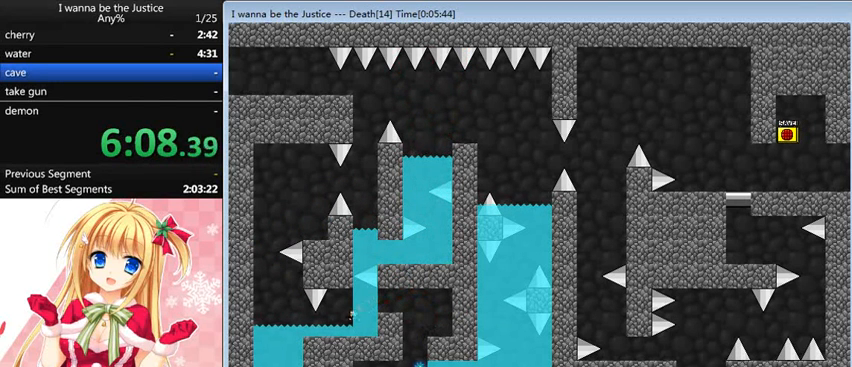
{"keys": ["left", "shift_l"], "events": [[400, "shift_l", "down"]]}
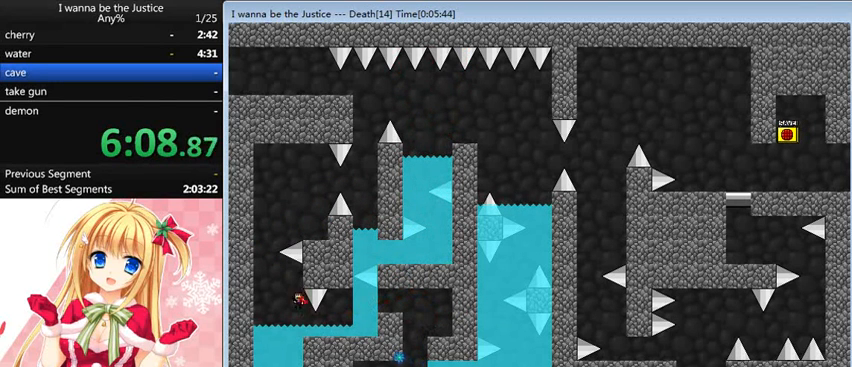
{"keys": ["right", "shift_l"], "events": [[200, "shift_l", "up"], [280, "left", "up"], [280, "shift_l", "down"], [400, "right", "down"]]}
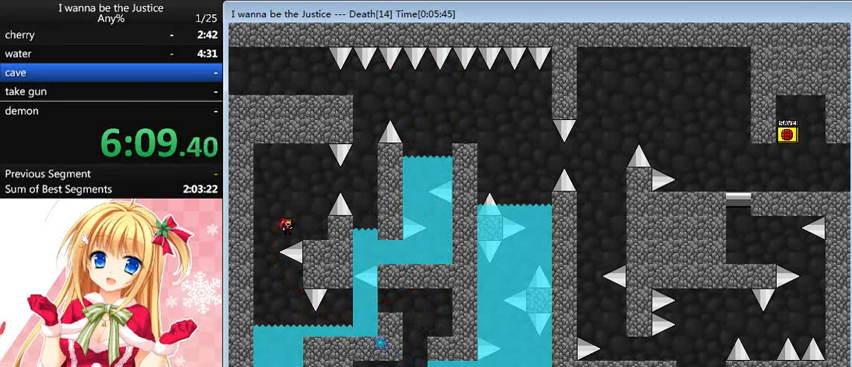
{"keys": ["right", "shift_l"], "events": [[80, "shift_l", "up"], [320, "right", "up"], [320, "shift_l", "down"], [480, "right", "down"]]}
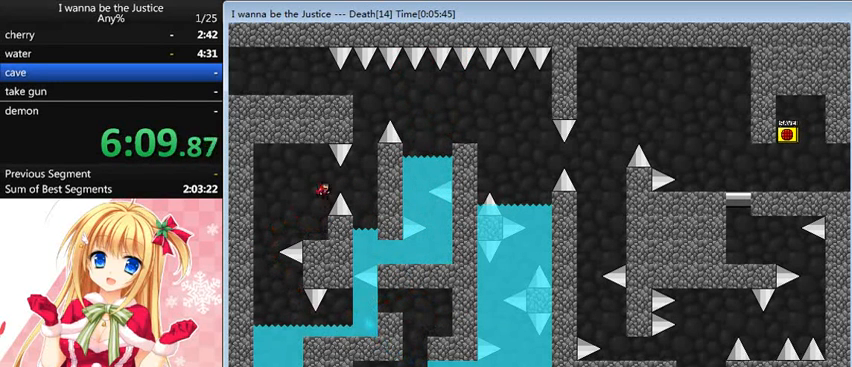
{"keys": ["right"], "events": [[80, "shift_l", "up"]]}
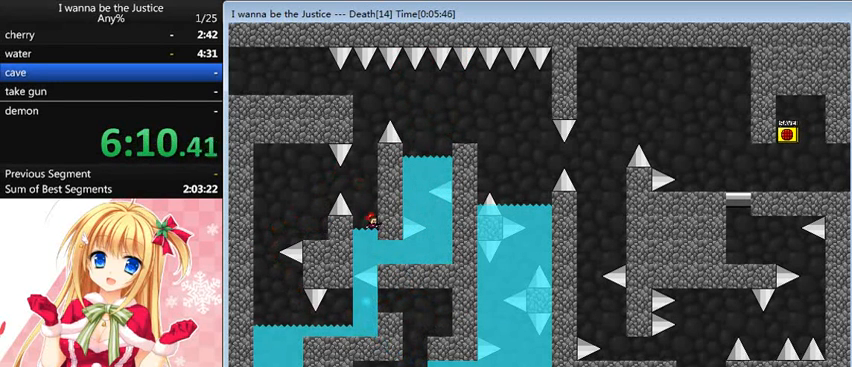
{"keys": ["right"], "events": []}
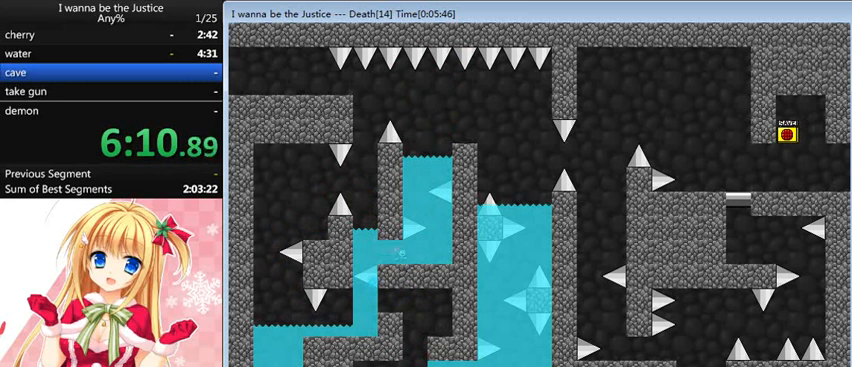
{"keys": ["left", "shift_l"], "events": [[360, "right", "up"], [360, "shift_l", "down"], [480, "left", "down"]]}
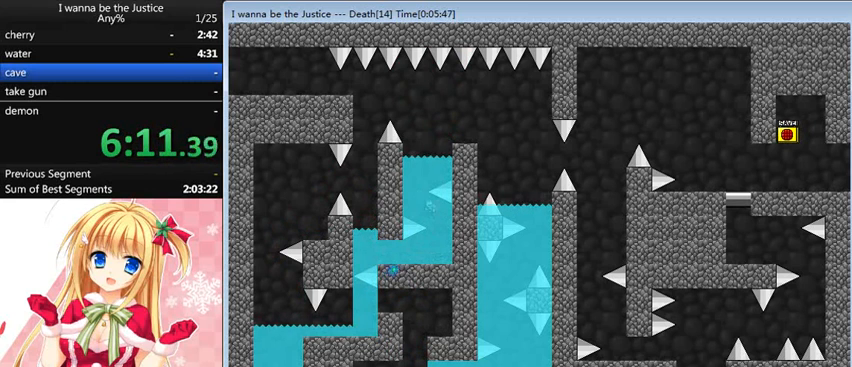
{"keys": ["right", "shift_l"], "events": [[160, "shift_l", "up"], [200, "left", "up"], [240, "shift_l", "down"], [320, "right", "down"], [440, "shift_l", "up"], [480, "shift_l", "down"]]}
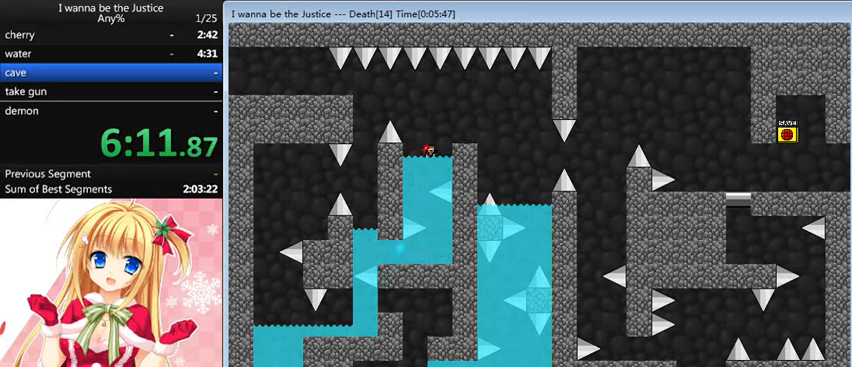
{"keys": [], "events": [[160, "shift_l", "up"], [280, "right", "up"]]}
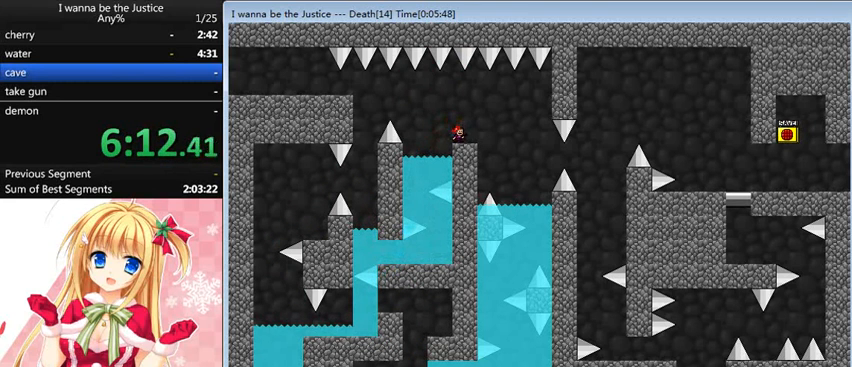
{"keys": ["left"], "events": [[80, "left", "down"], [120, "left", "up"], [320, "left", "down"], [320, "shift_l", "down"], [360, "shift_l", "up"]]}
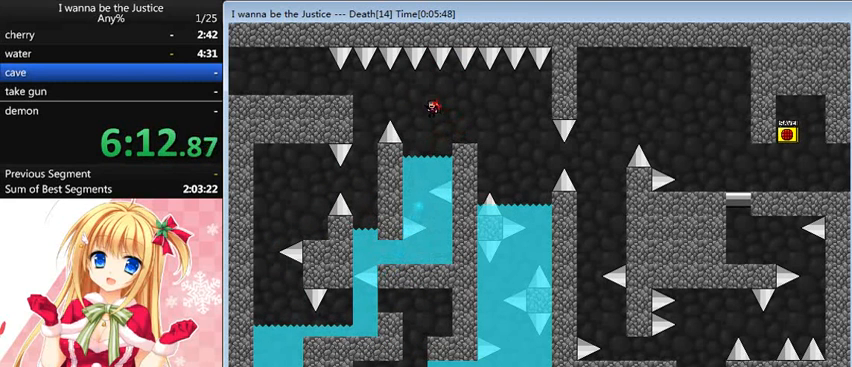
{"keys": ["left", "shift_l"], "events": [[280, "shift_l", "down"]]}
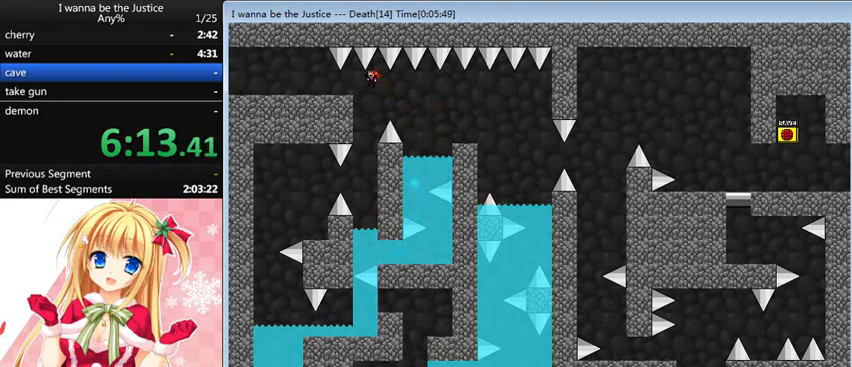
{"keys": ["left"], "events": [[320, "shift_l", "up"]]}
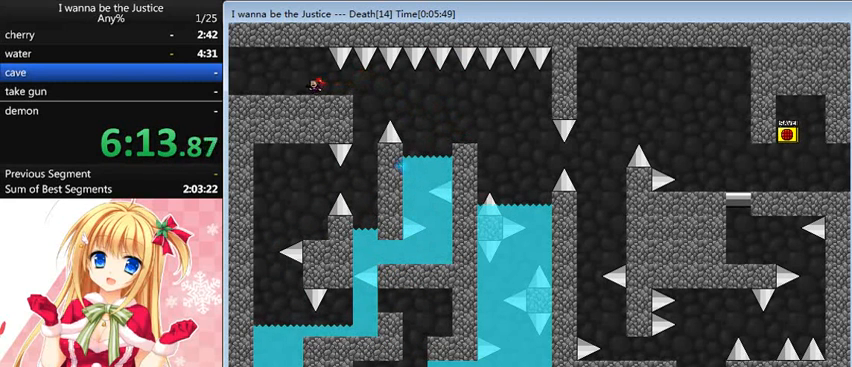
{"keys": ["left"], "events": []}
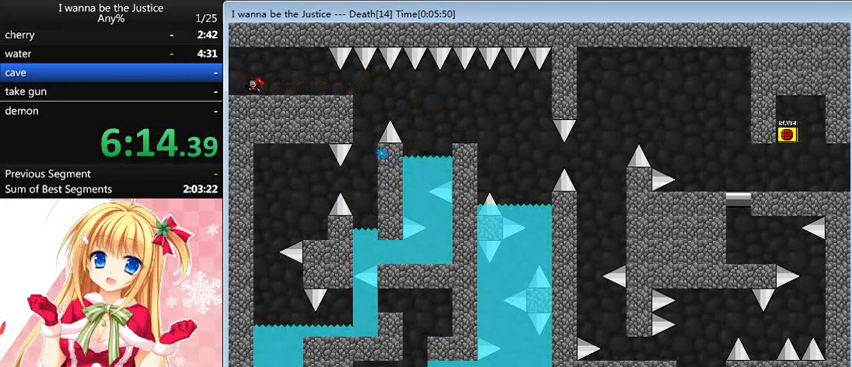
{"keys": ["left"], "events": []}
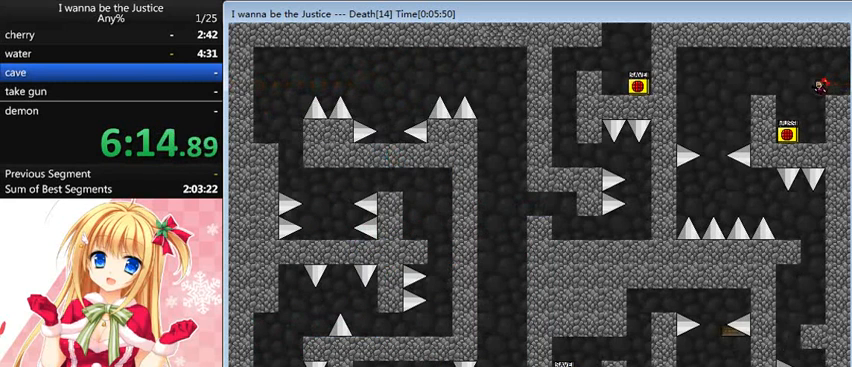
{"keys": [], "events": [[480, "right", "down"], [520, "left", "up"], [520, "right", "up"]]}
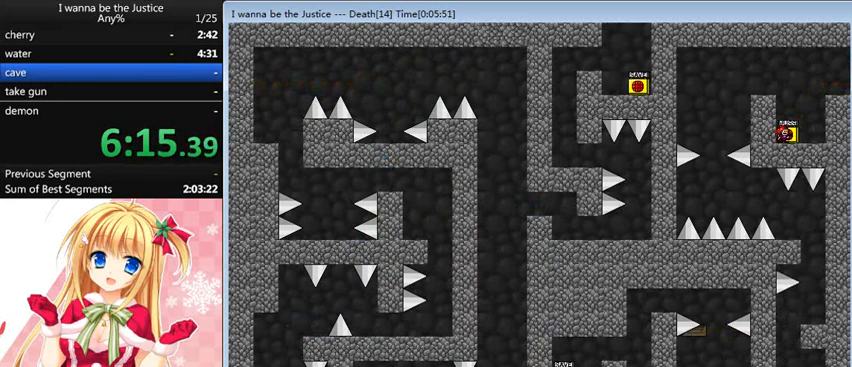
{"keys": [], "events": [[160, "z", "down"], [280, "z", "up"]]}
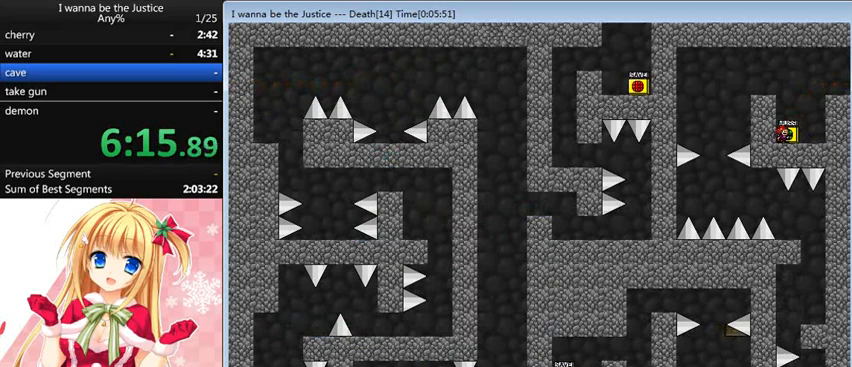
{"keys": ["left", "shift_l"], "events": [[40, "r", "down"], [80, "left", "down"], [120, "r", "up"], [200, "shift_l", "down"]]}